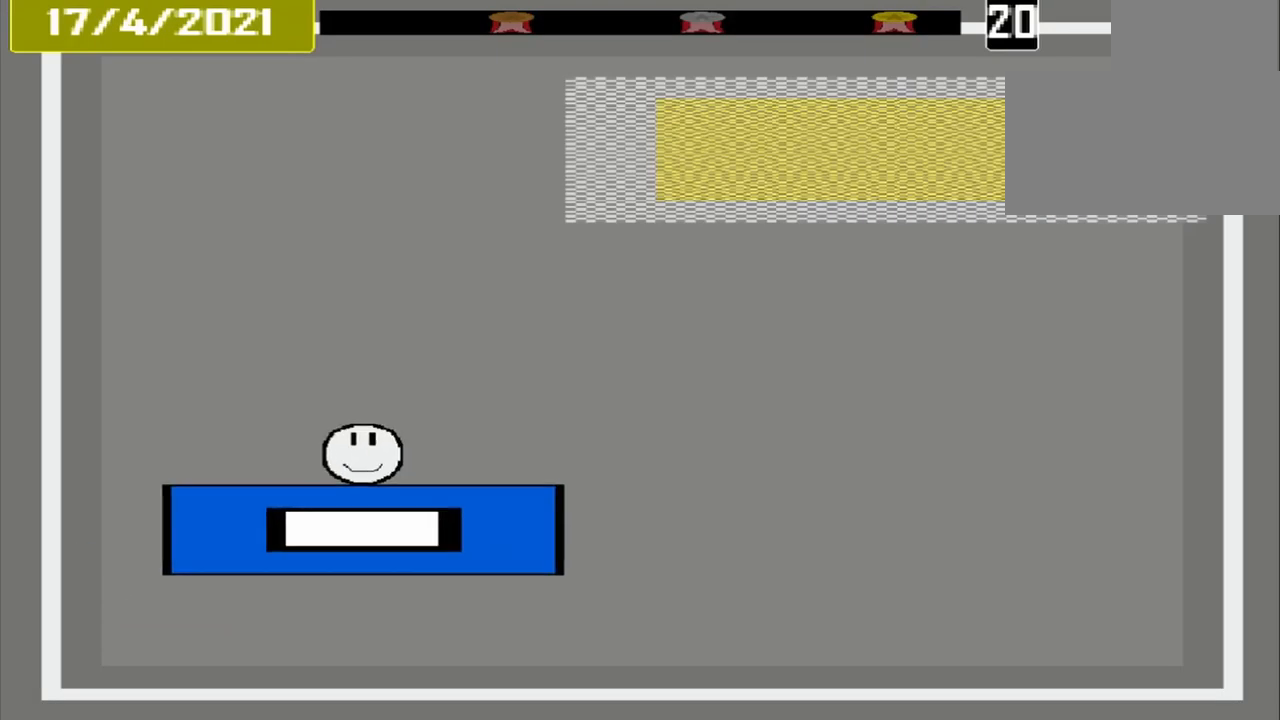
Gameplay with a controller (PlayStation layout); each line is a JSON object with the inputs held at the frame after it (dt_ms = milliseconds from this image to that frame). "events" lists button and stick changes between this image and that frame as [ms after this image, input, new state], when the widget could be followed in between. Not read: L2 L3 R2 R3 left_stick right_stick.
{"dt_ms": 500, "buttons": [], "events": []}
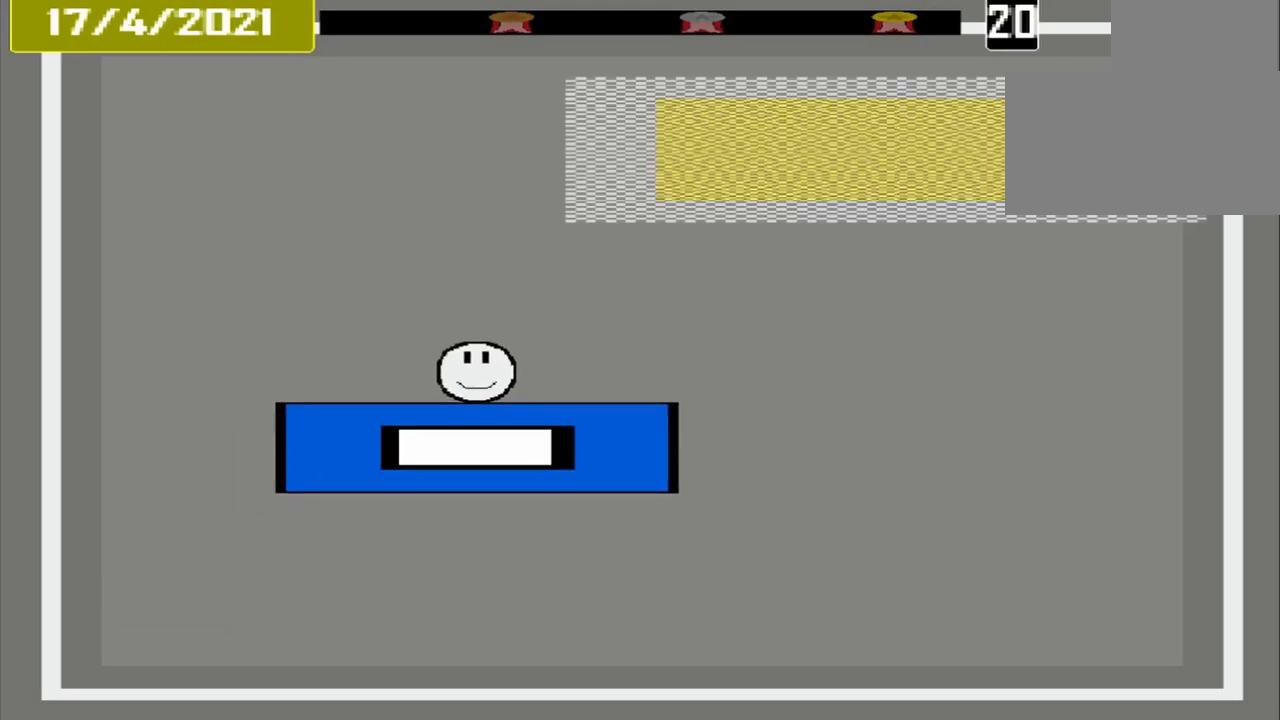
{"dt_ms": 500, "buttons": [], "events": []}
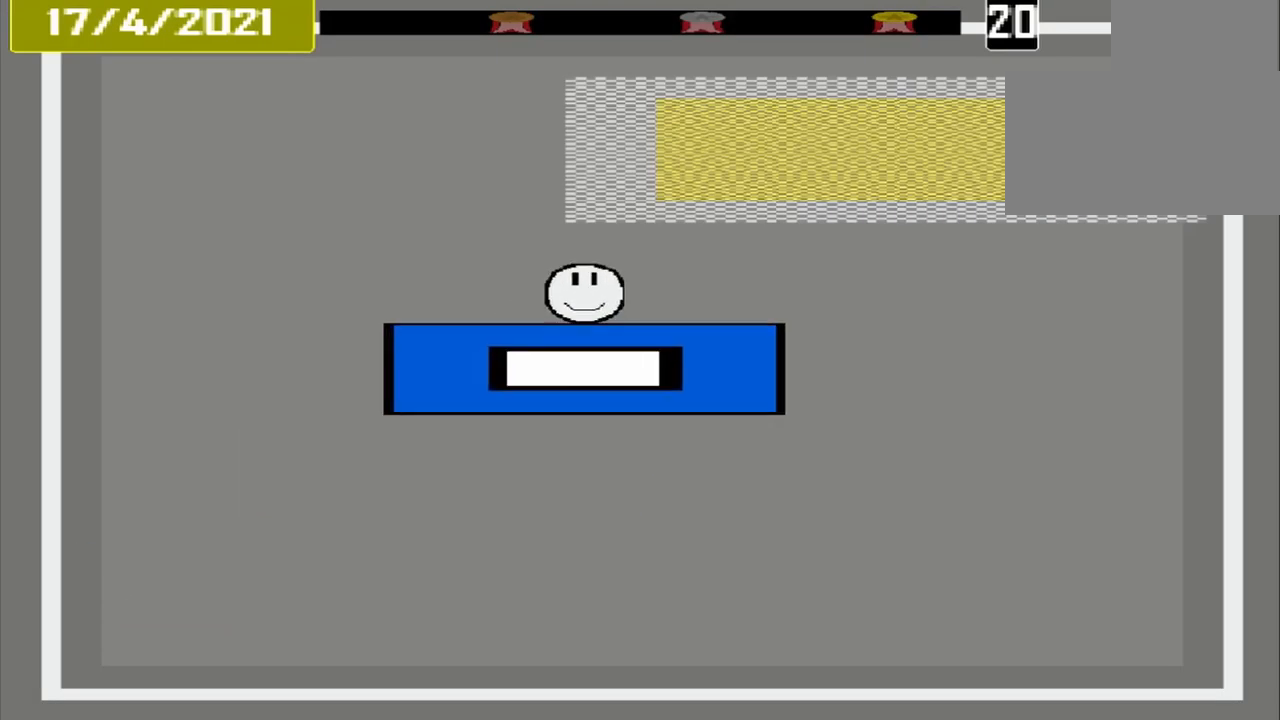
{"dt_ms": 500, "buttons": [], "events": []}
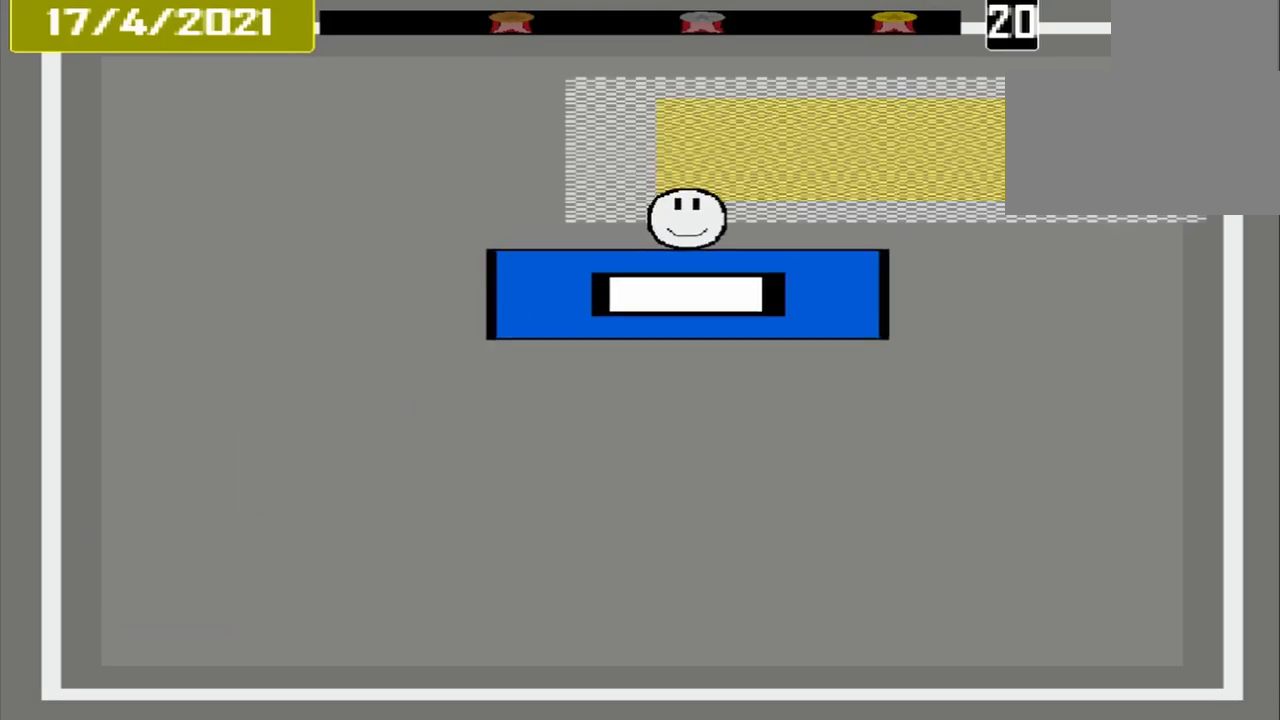
{"dt_ms": 500, "buttons": [], "events": []}
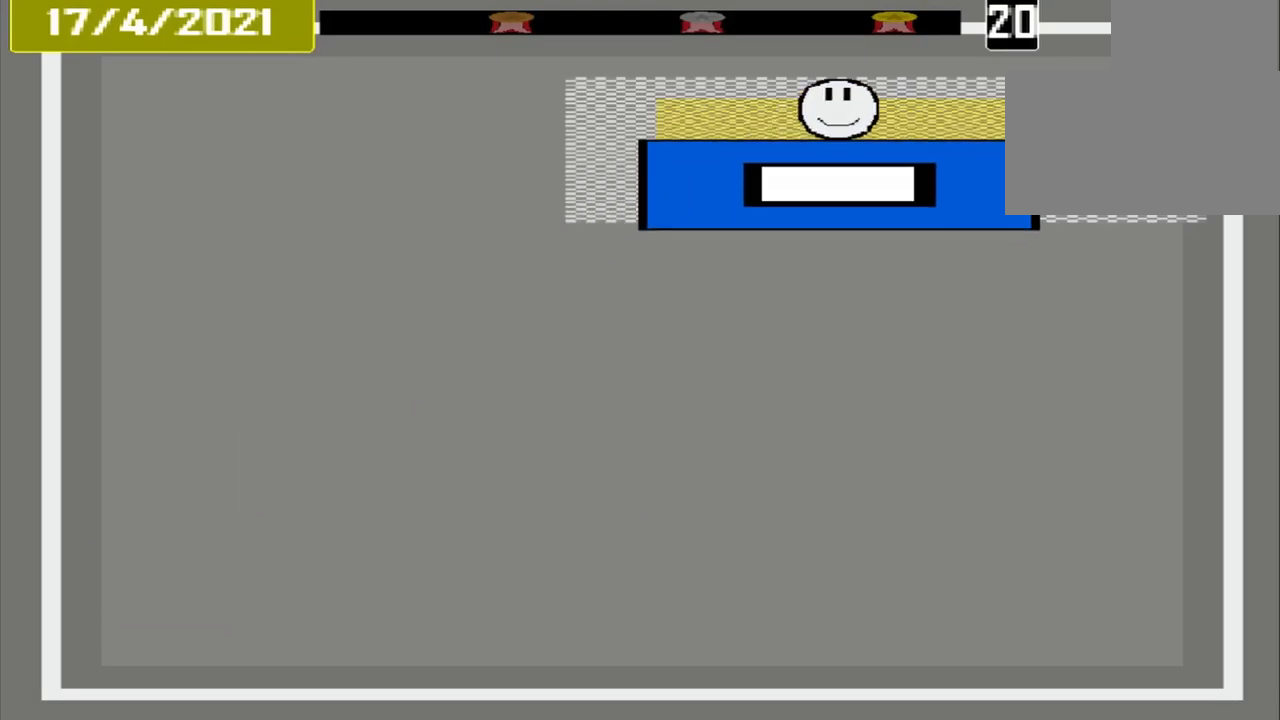
{"dt_ms": 1000, "buttons": ["CROSS"]}
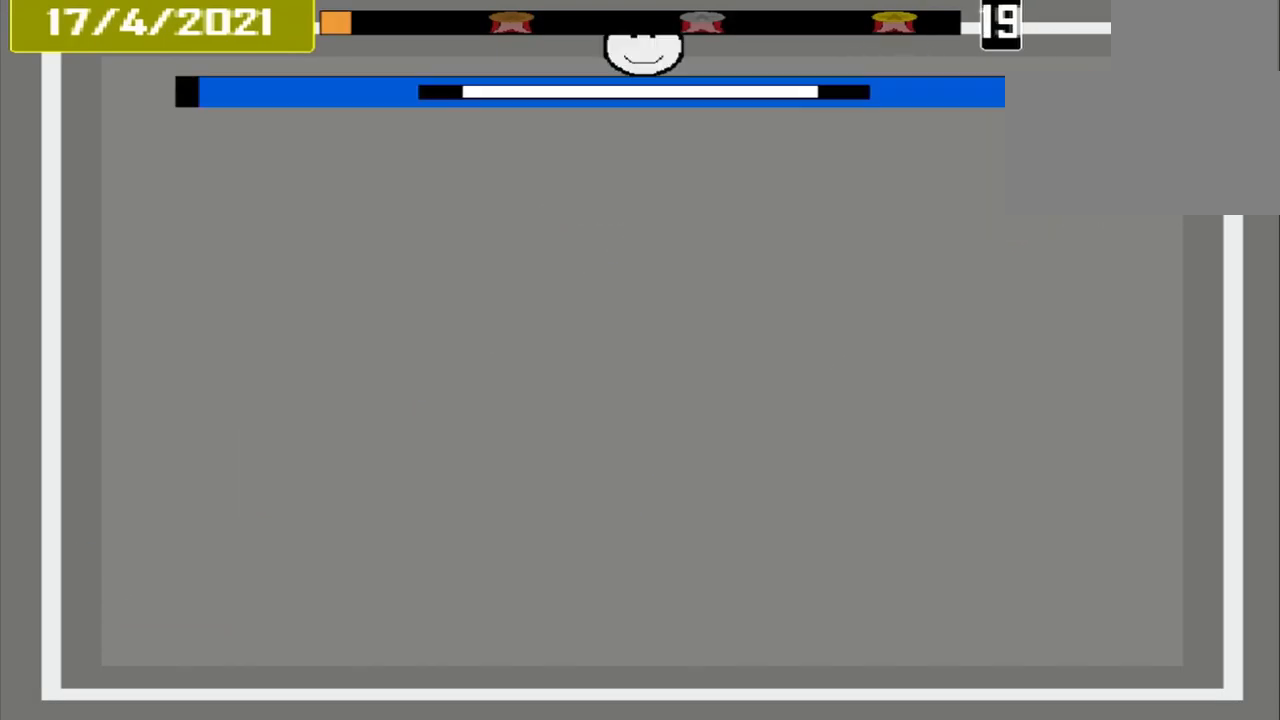
{"dt_ms": 500, "buttons": [], "events": [[84, "CROSS", "up"]]}
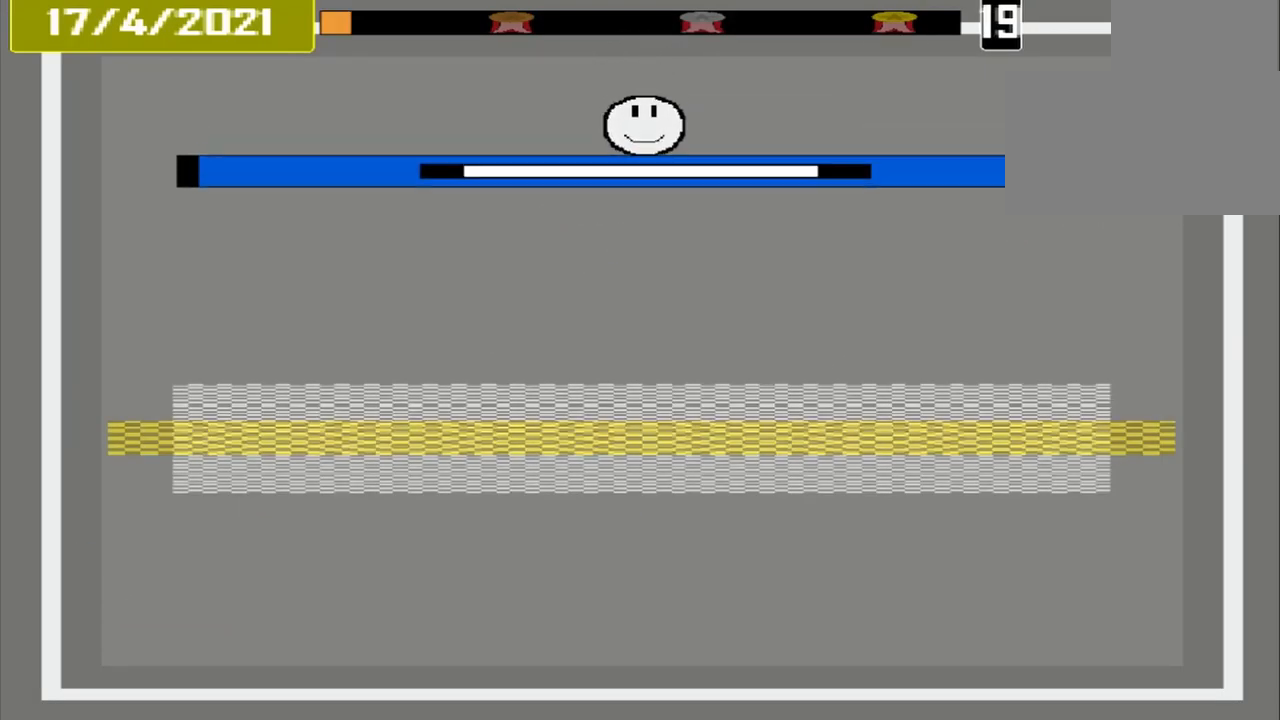
{"dt_ms": 500, "buttons": [], "events": []}
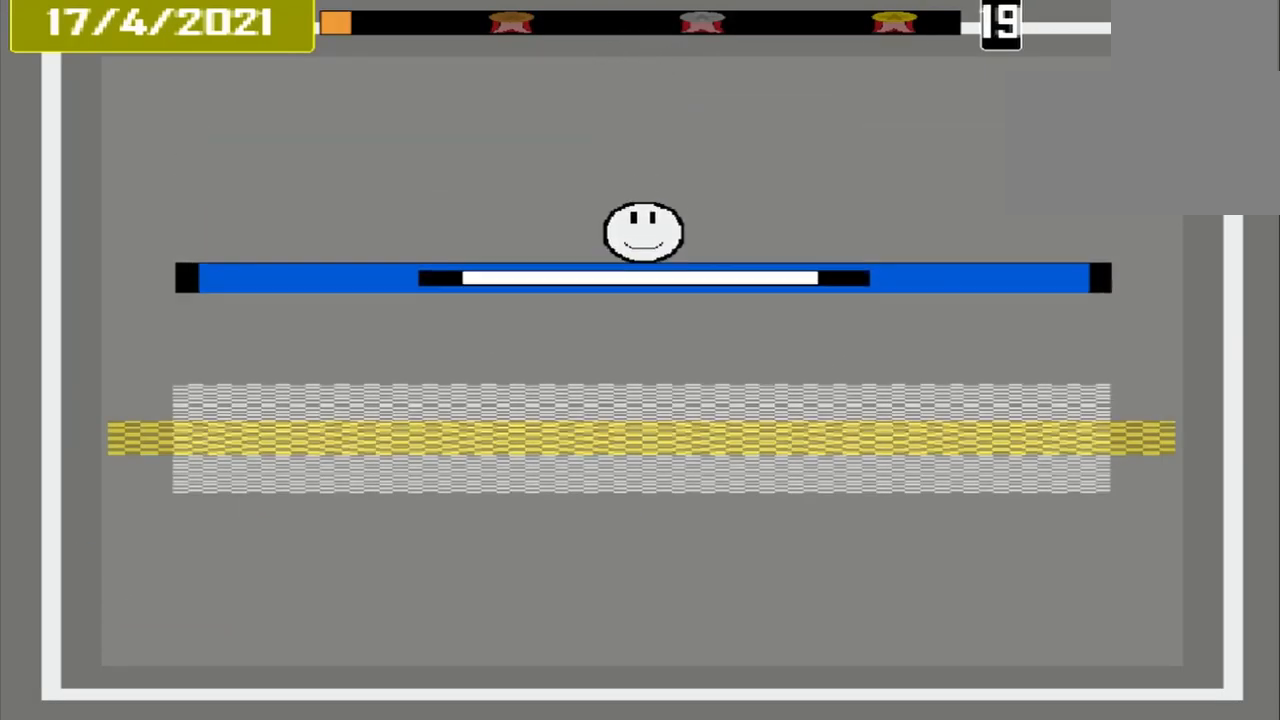
{"dt_ms": 500, "buttons": [], "events": []}
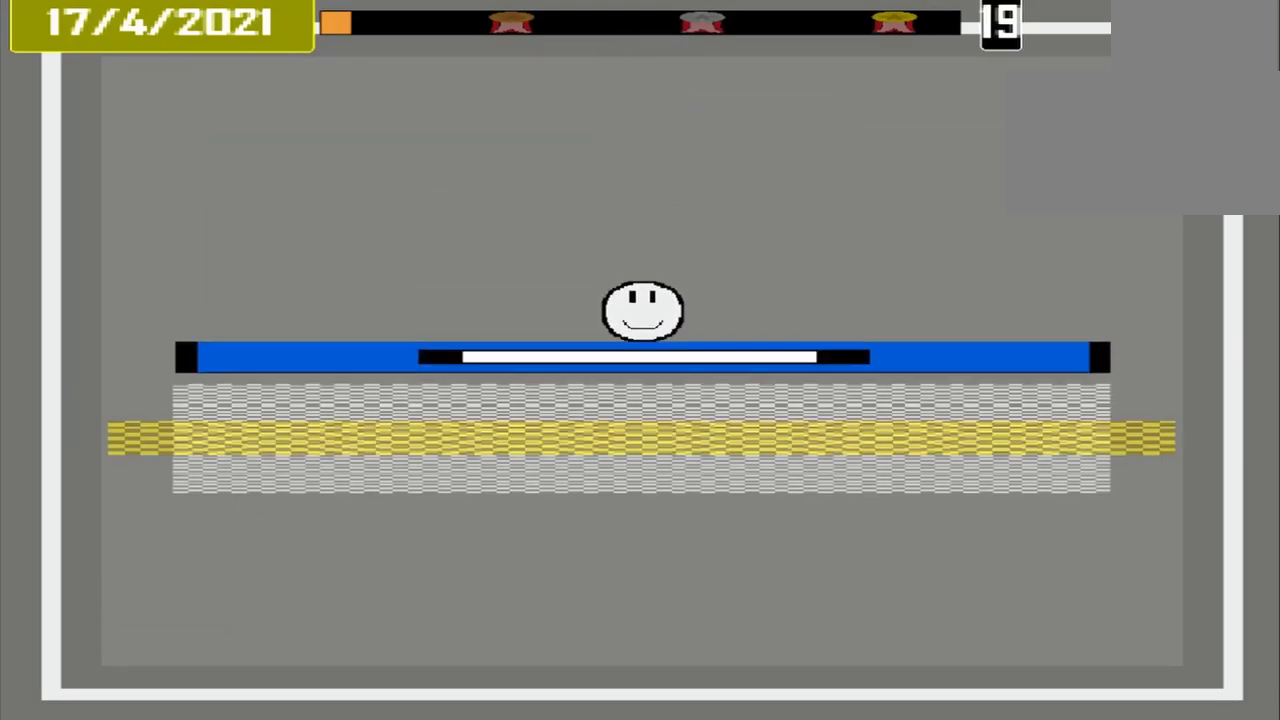
{"dt_ms": 459, "buttons": ["CROSS"], "events": [[376, "CROSS", "down"]]}
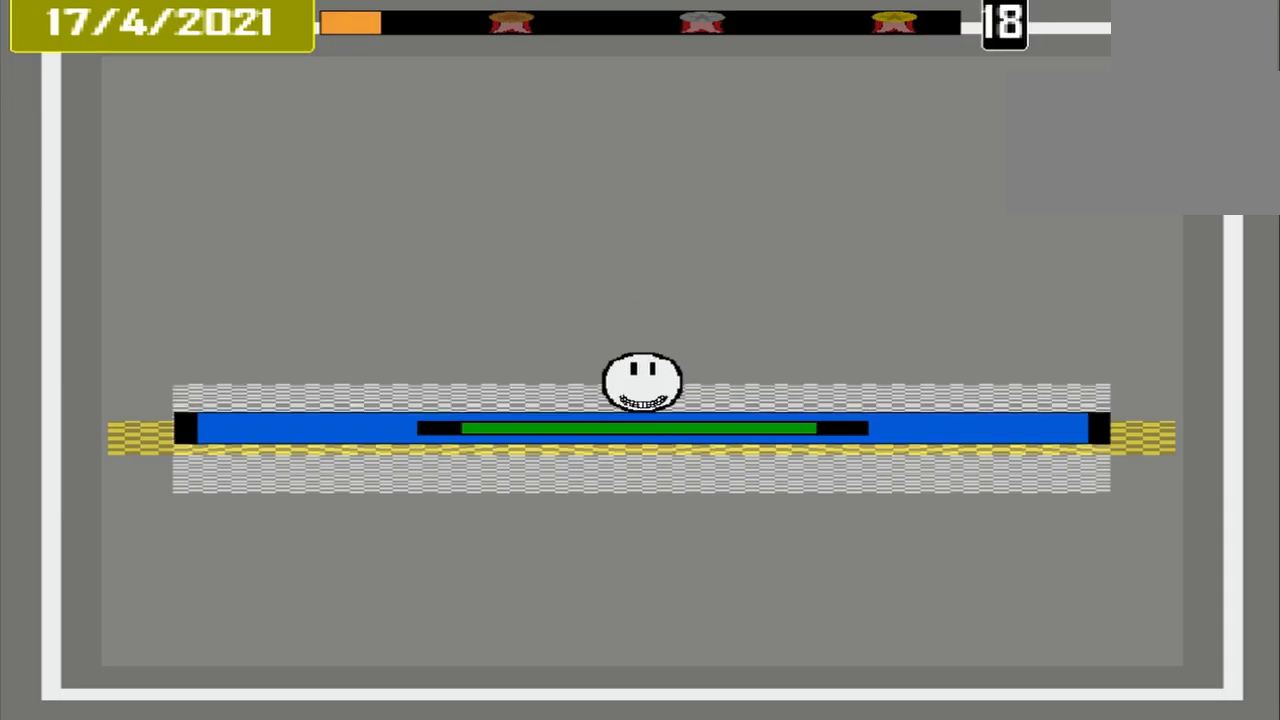
{"dt_ms": 500, "buttons": ["CROSS"], "events": []}
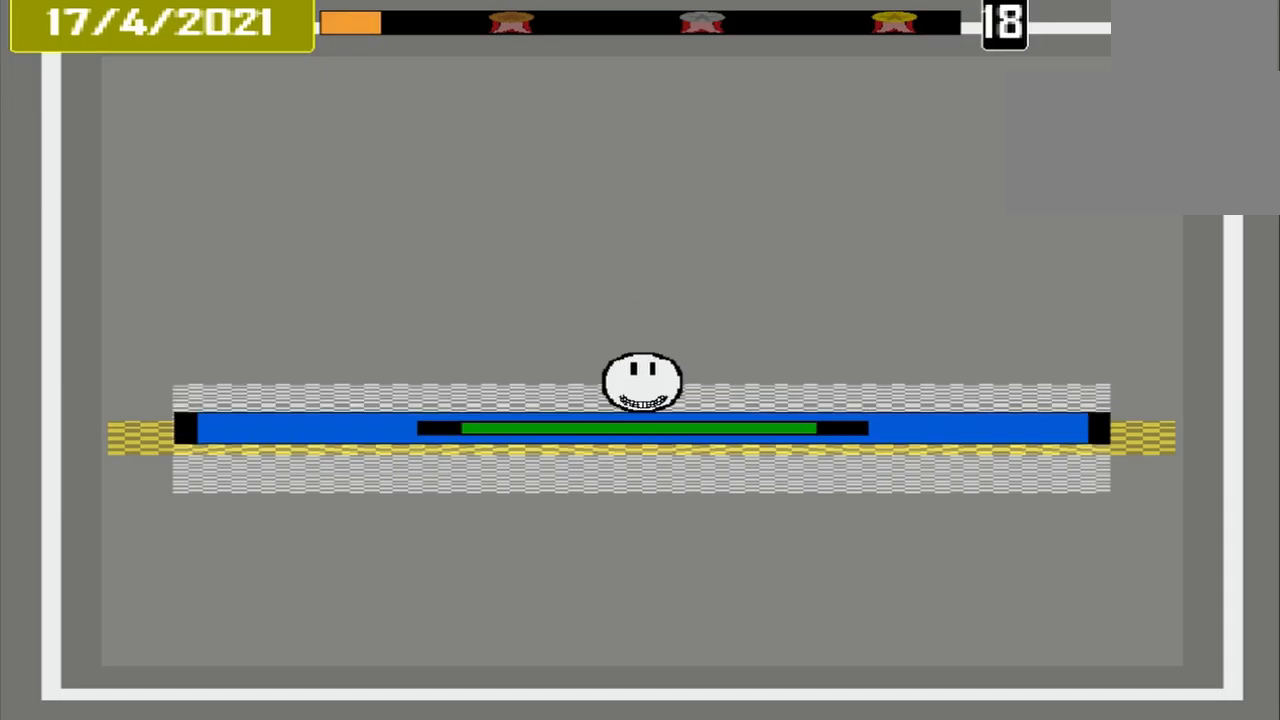
{"dt_ms": 500, "buttons": ["CROSS"], "events": []}
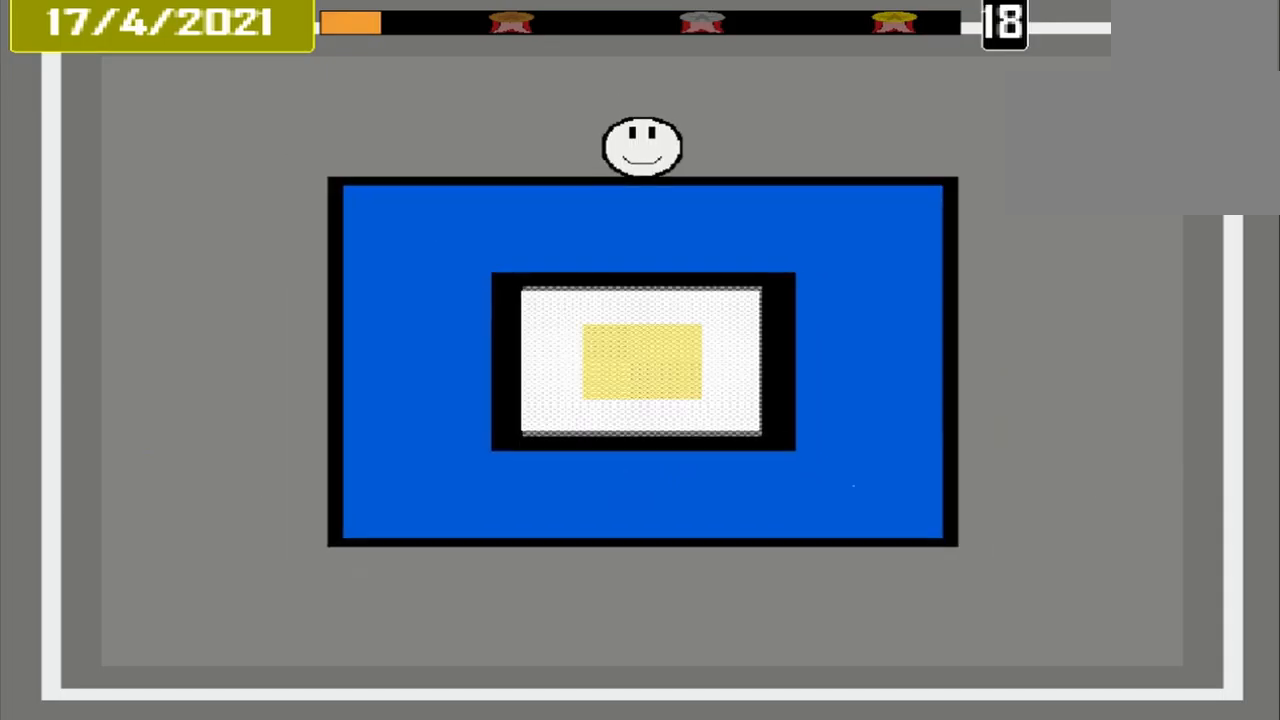
{"dt_ms": 500, "buttons": ["CROSS"], "events": []}
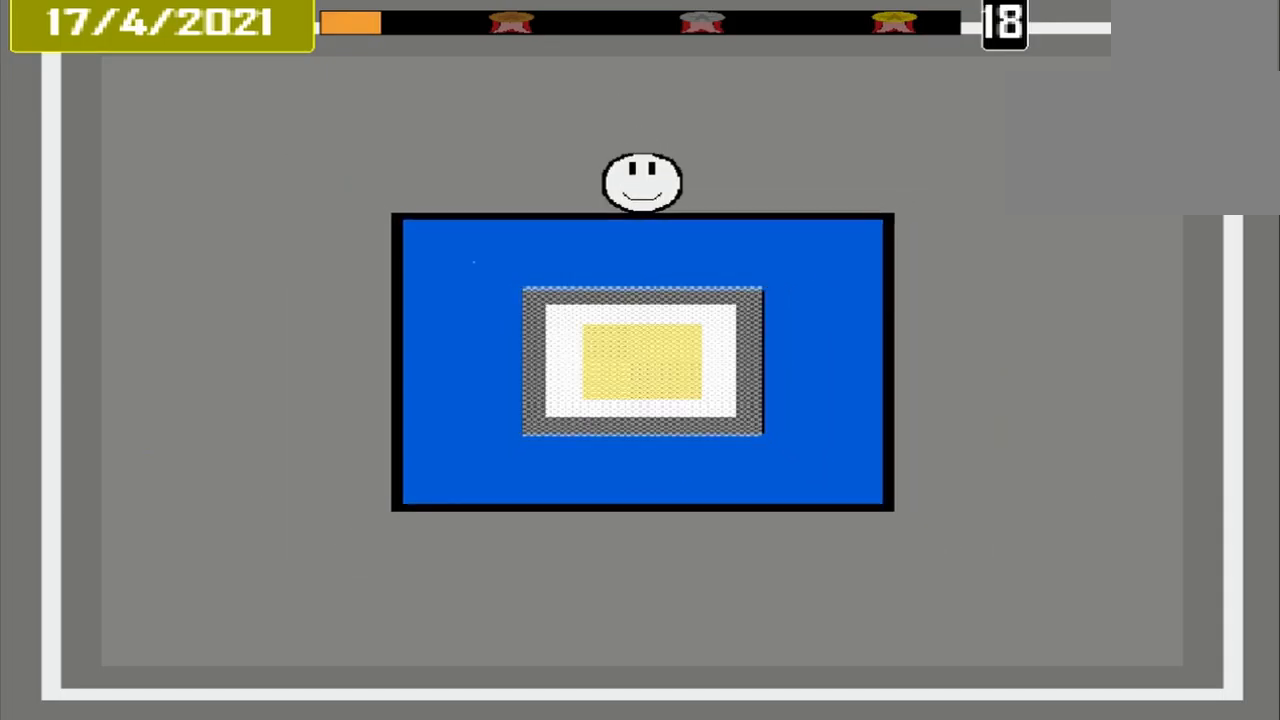
{"dt_ms": 500, "buttons": ["CROSS"], "events": []}
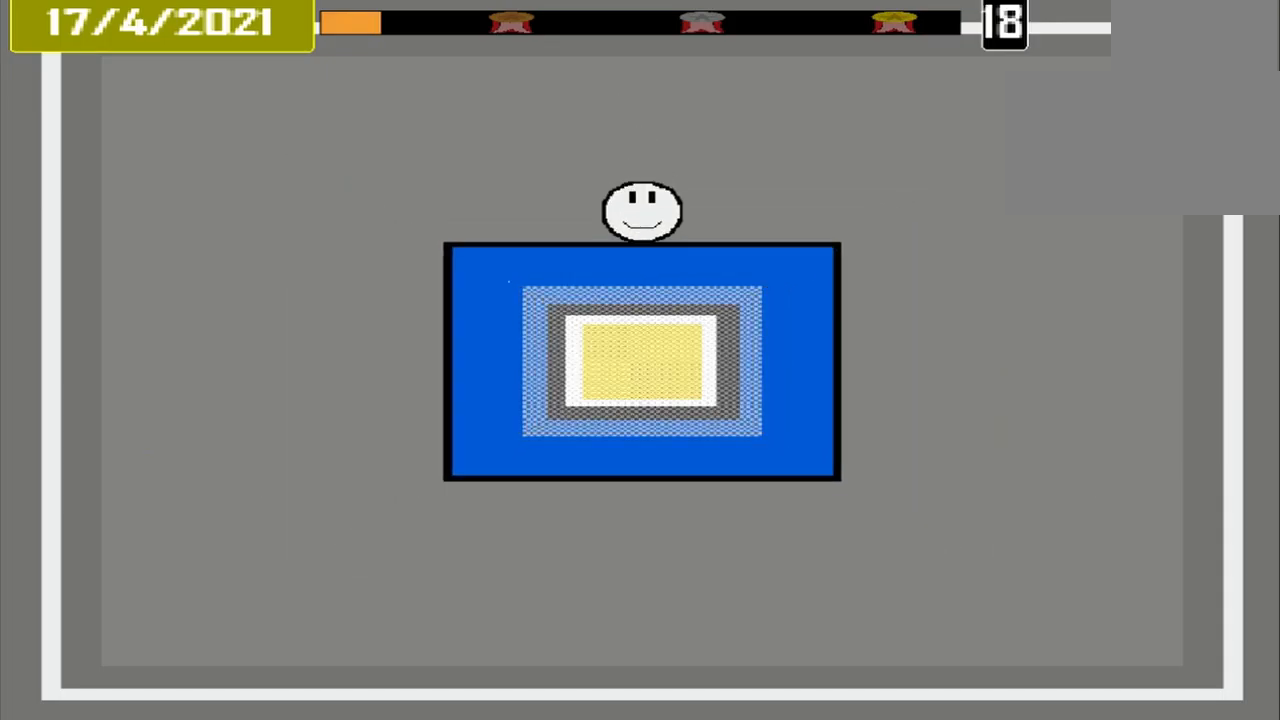
{"dt_ms": 500, "buttons": ["CROSS"], "events": []}
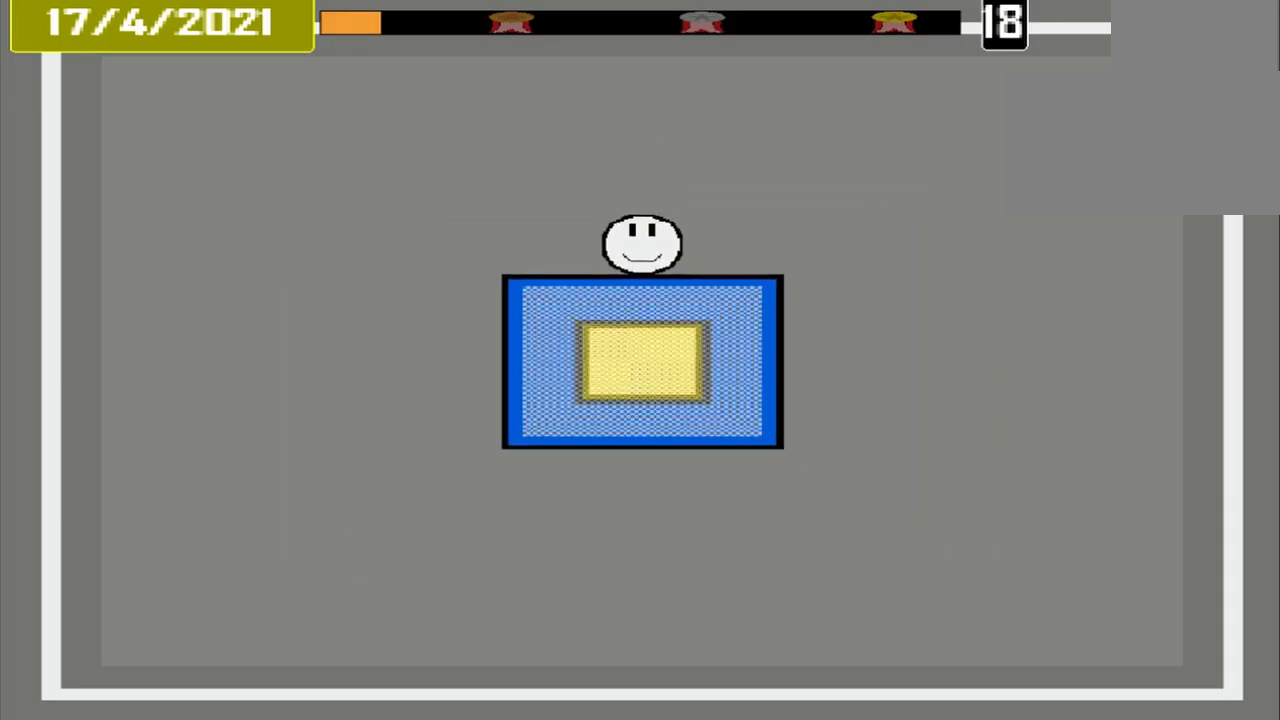
{"dt_ms": 500, "buttons": ["CROSS"], "events": []}
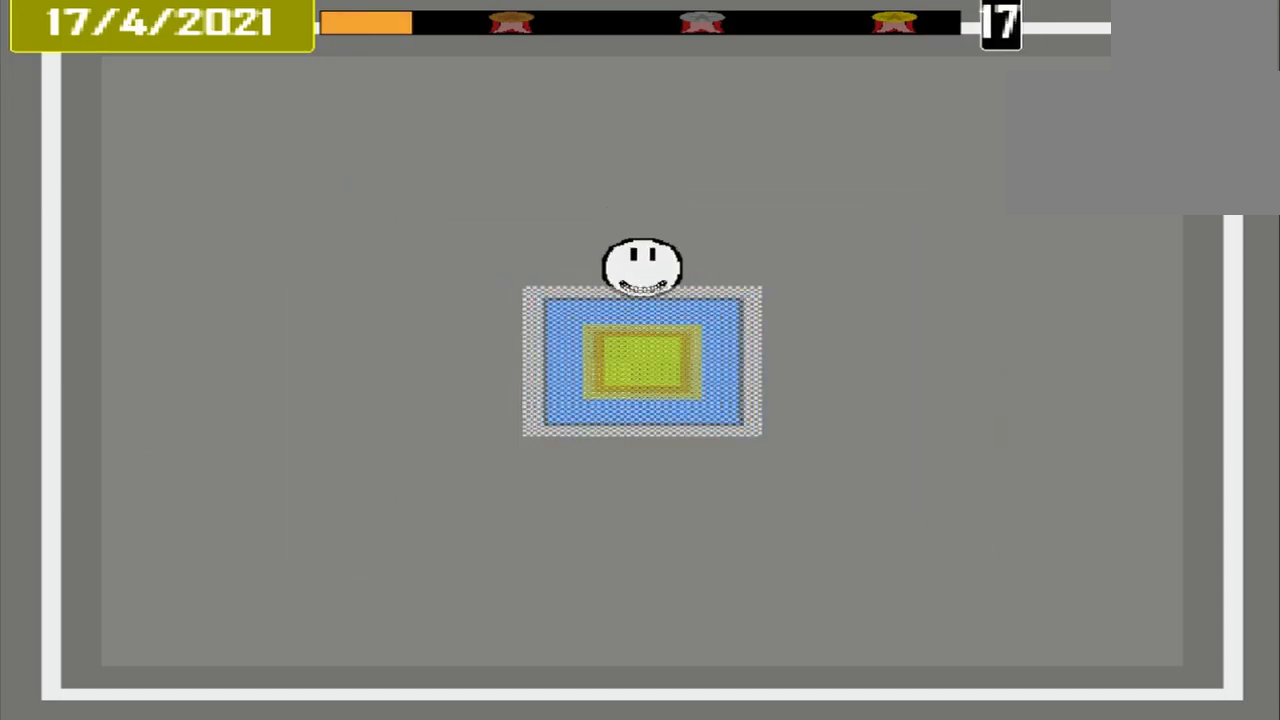
{"dt_ms": 500, "buttons": ["CROSS"], "events": []}
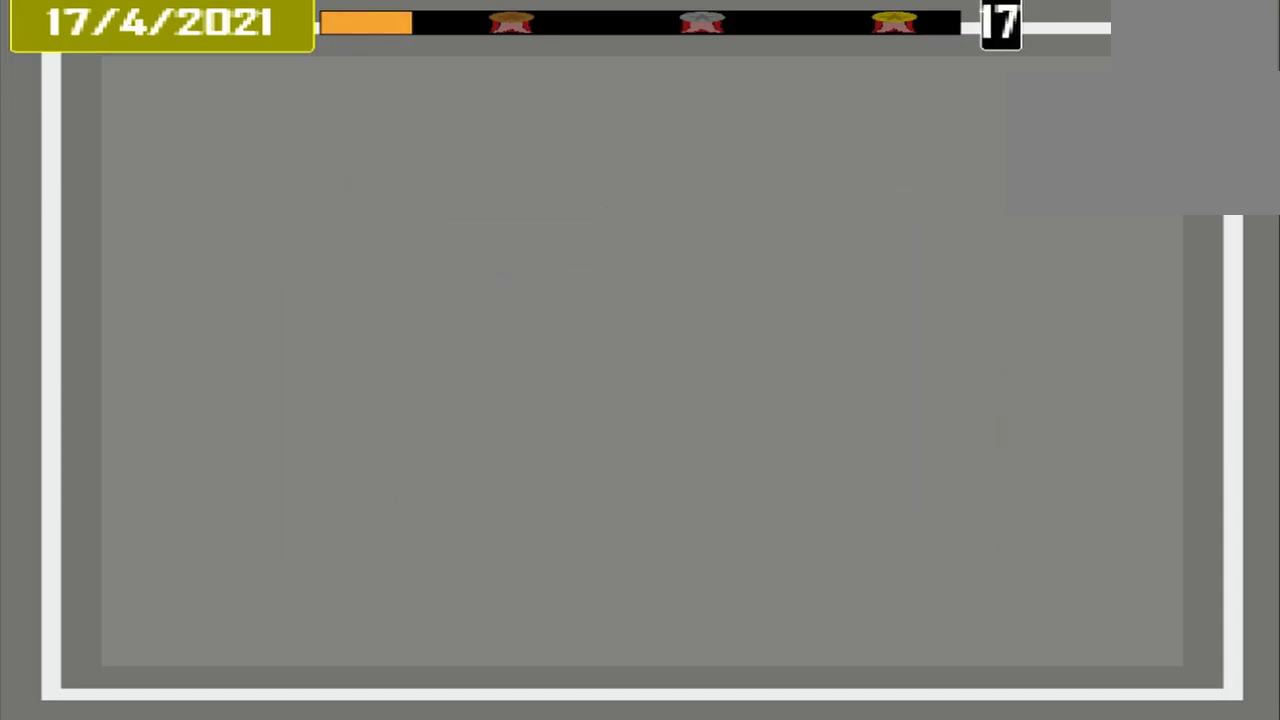
{"dt_ms": 500, "buttons": ["CROSS", "L1"], "events": [[84, "L1", "down"]]}
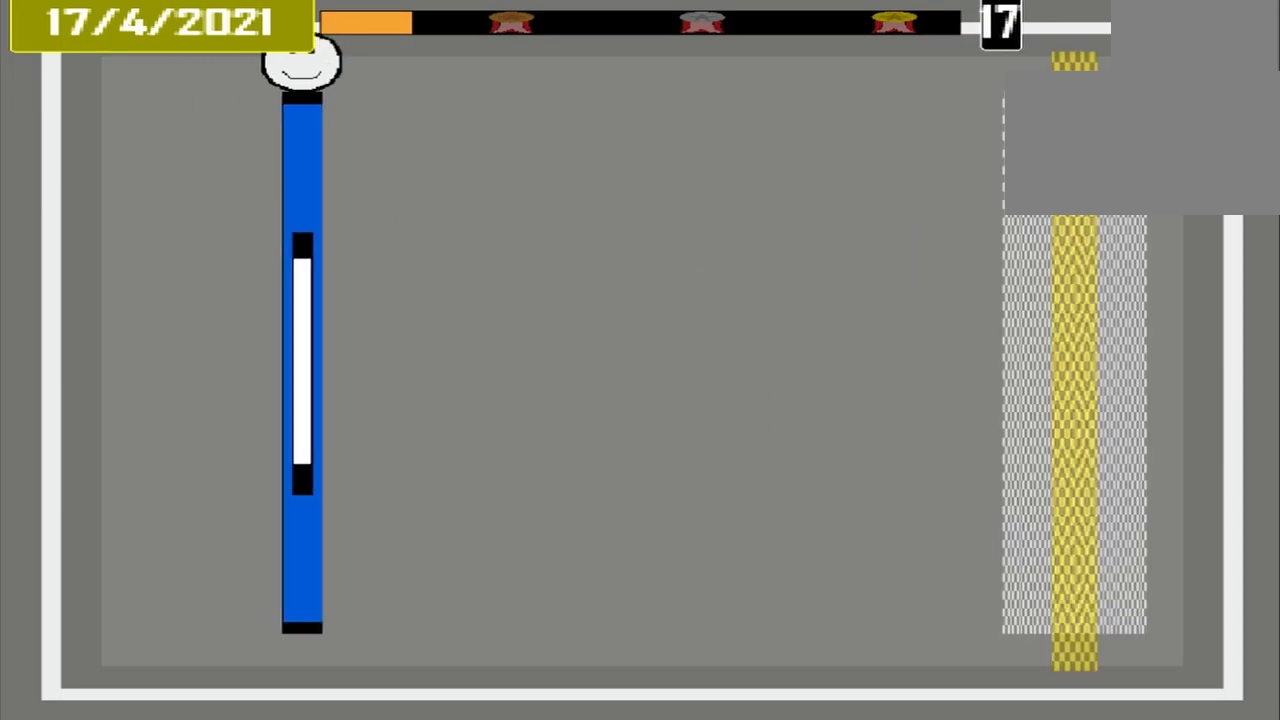
{"dt_ms": 500, "buttons": ["CROSS", "L1"], "events": []}
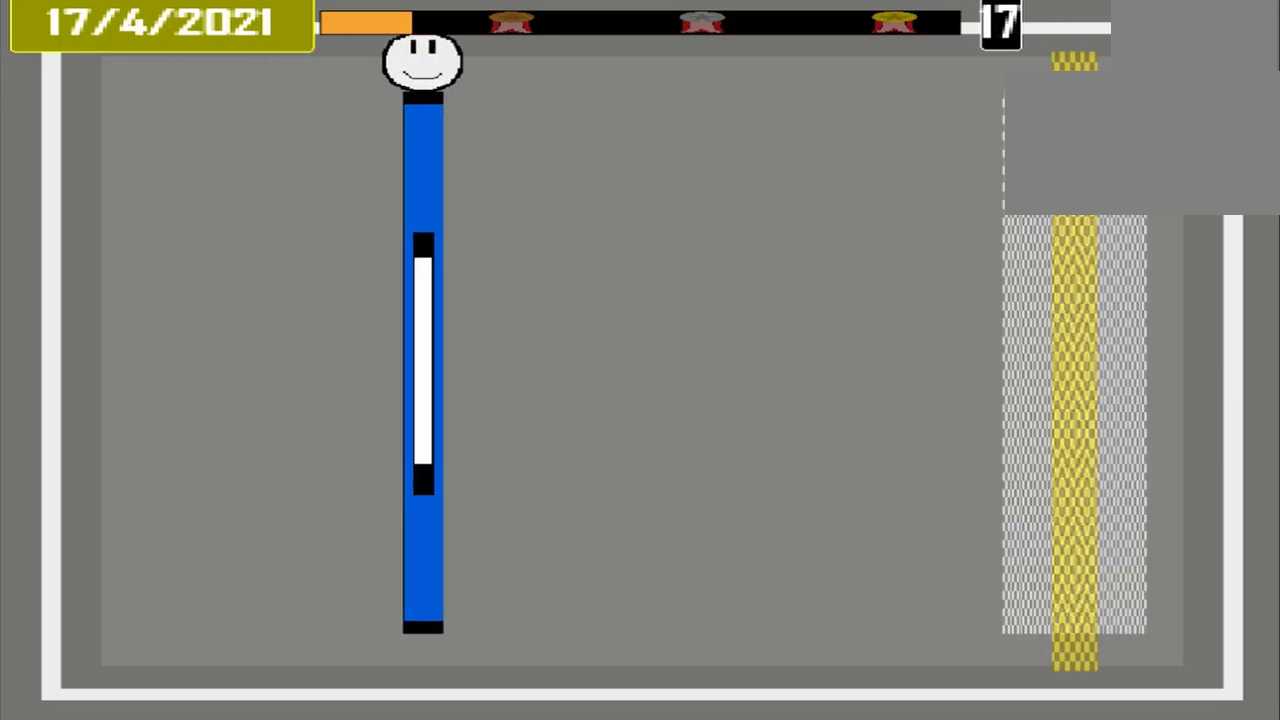
{"dt_ms": 500, "buttons": ["L1"], "events": [[500, "CROSS", "up"]]}